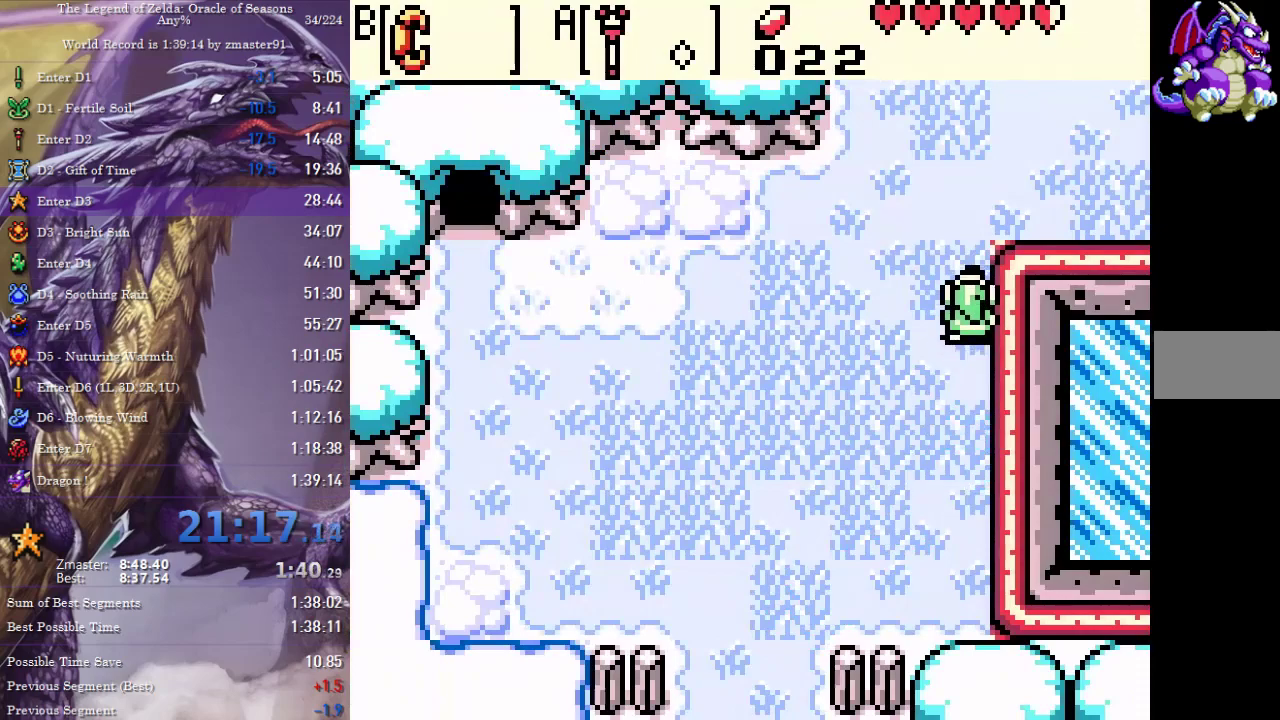
Gameplay with a controller (PlayStation layout); each line is a JSON object with the inputs held at the frame after it. "events" lists button and stick changes between this image and that frame as [ms after this image, input, new state], when the widget could be followed in between. Not read: CIRCLE CROSS L2 L3 R2 R3 SQUARE TRIANGLE other_buttons.
{"buttons": ["DPAD_UP", "DPAD_RIGHT"], "events": [[333, "DPAD_RIGHT", "down"]]}
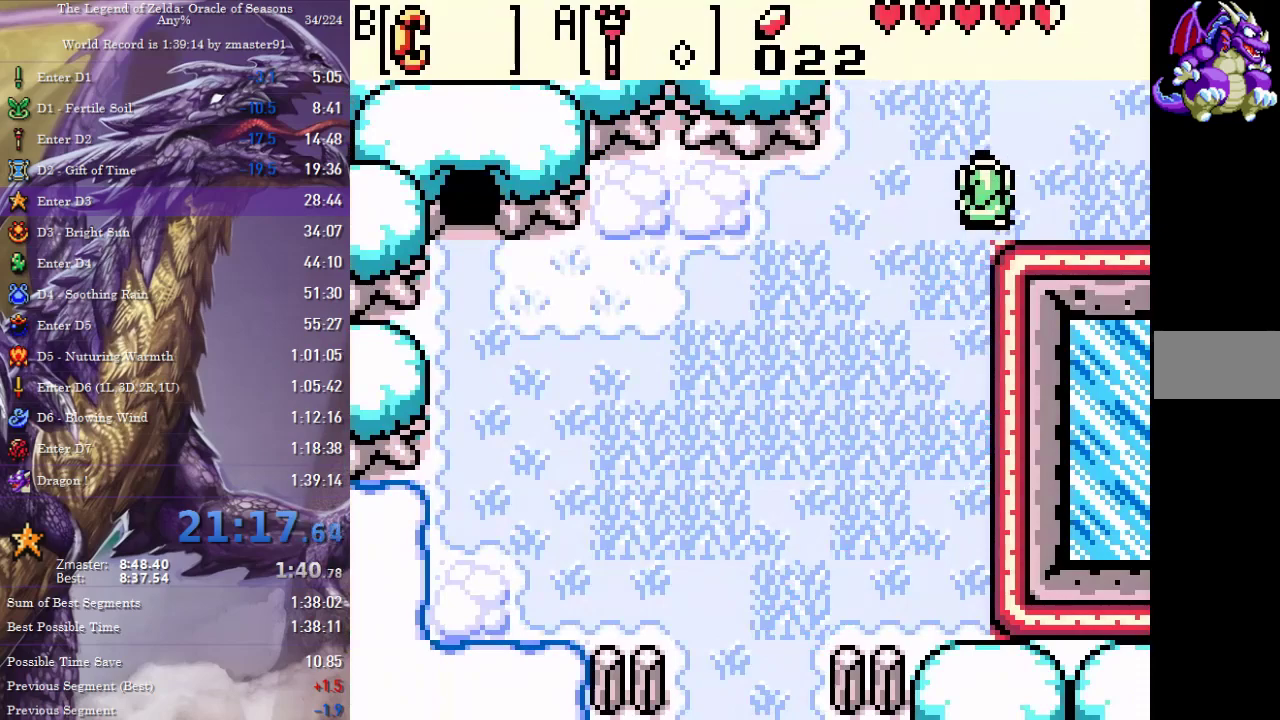
{"buttons": ["DPAD_UP", "DPAD_RIGHT"], "events": []}
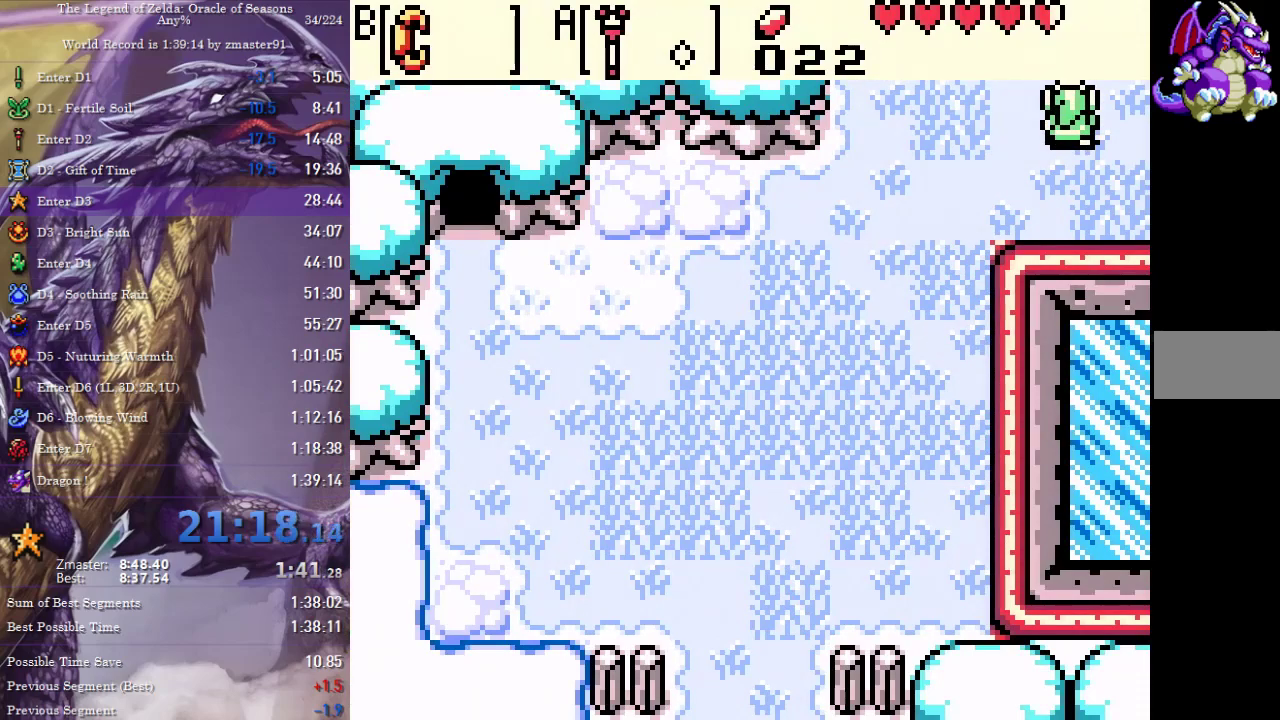
{"buttons": ["DPAD_UP", "DPAD_RIGHT"], "events": []}
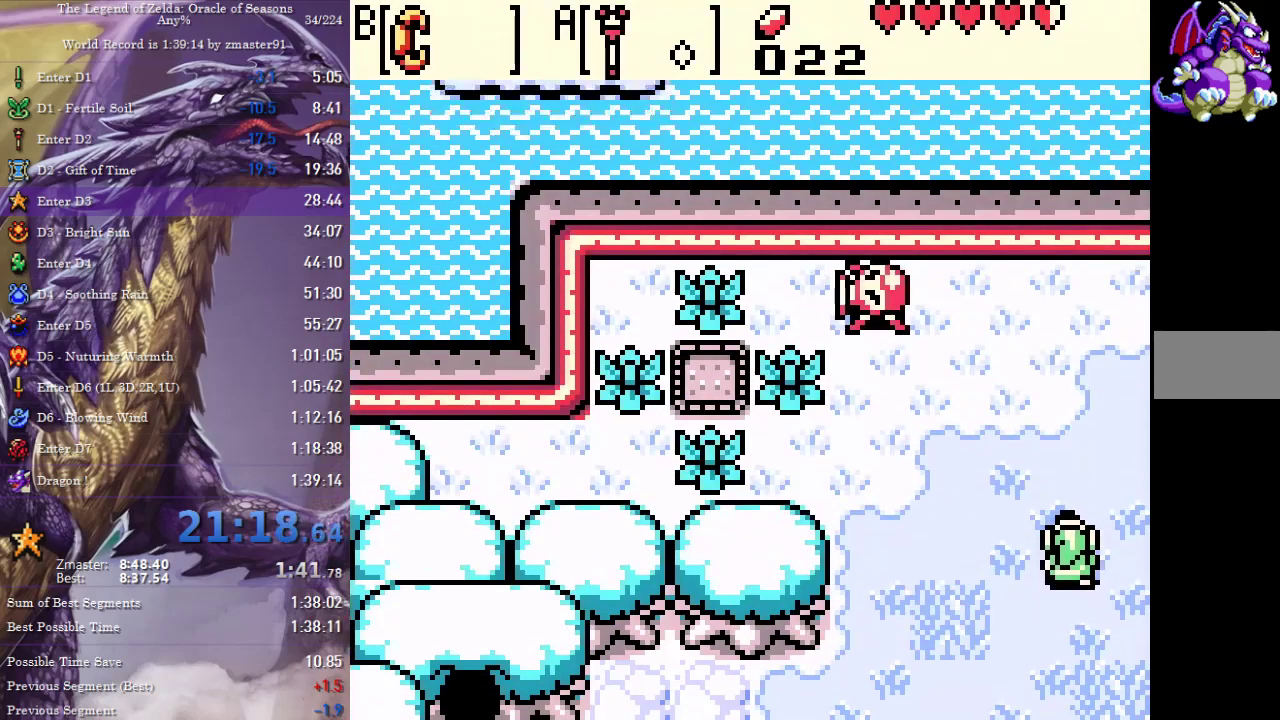
{"buttons": ["DPAD_UP", "DPAD_RIGHT"]}
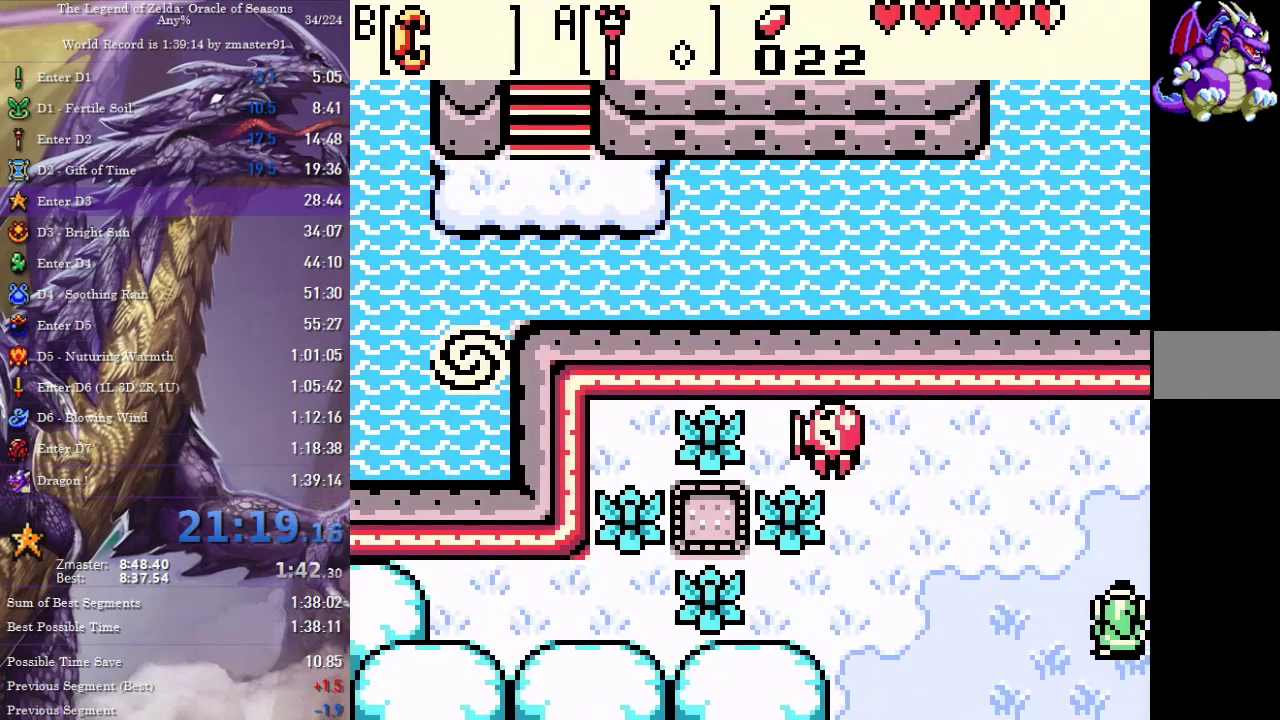
{"buttons": ["DPAD_UP", "DPAD_RIGHT"], "events": []}
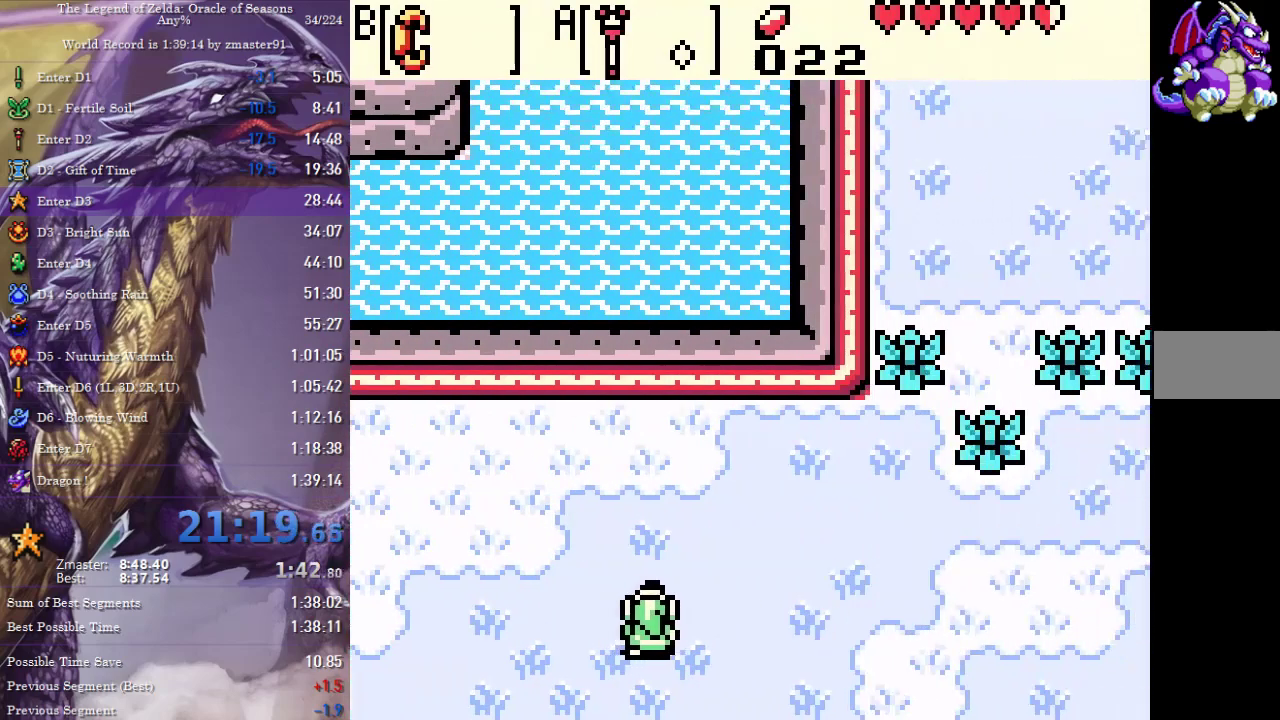
{"buttons": ["DPAD_UP", "DPAD_RIGHT"]}
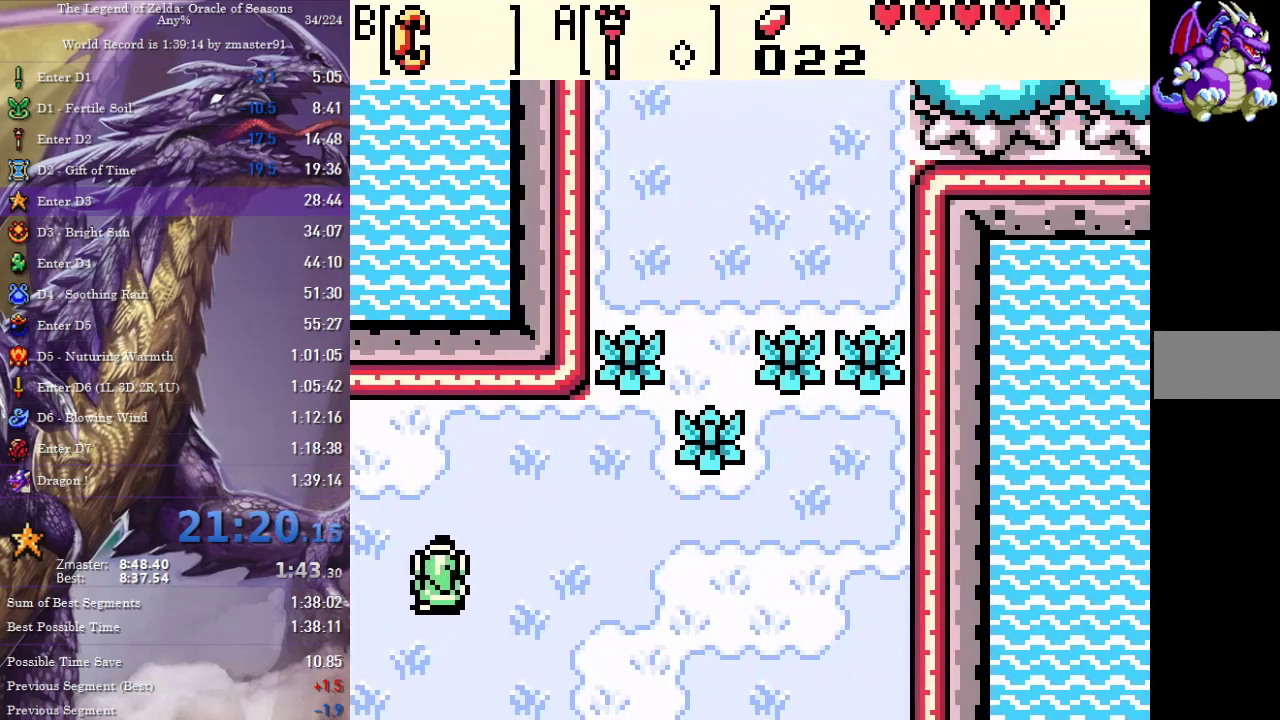
{"buttons": ["DPAD_UP", "DPAD_RIGHT"], "events": []}
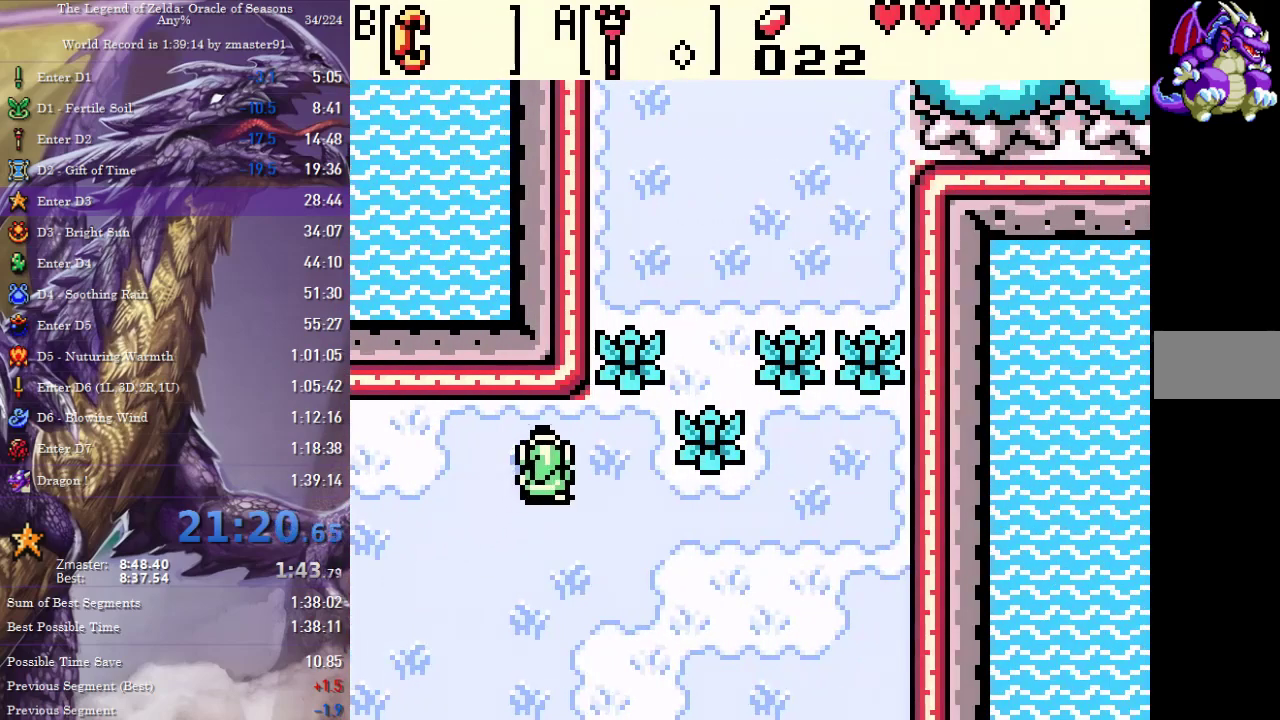
{"buttons": ["DPAD_DOWN"], "events": [[300, "DPAD_UP", "up"], [317, "DPAD_DOWN", "down"], [317, "DPAD_RIGHT", "up"]]}
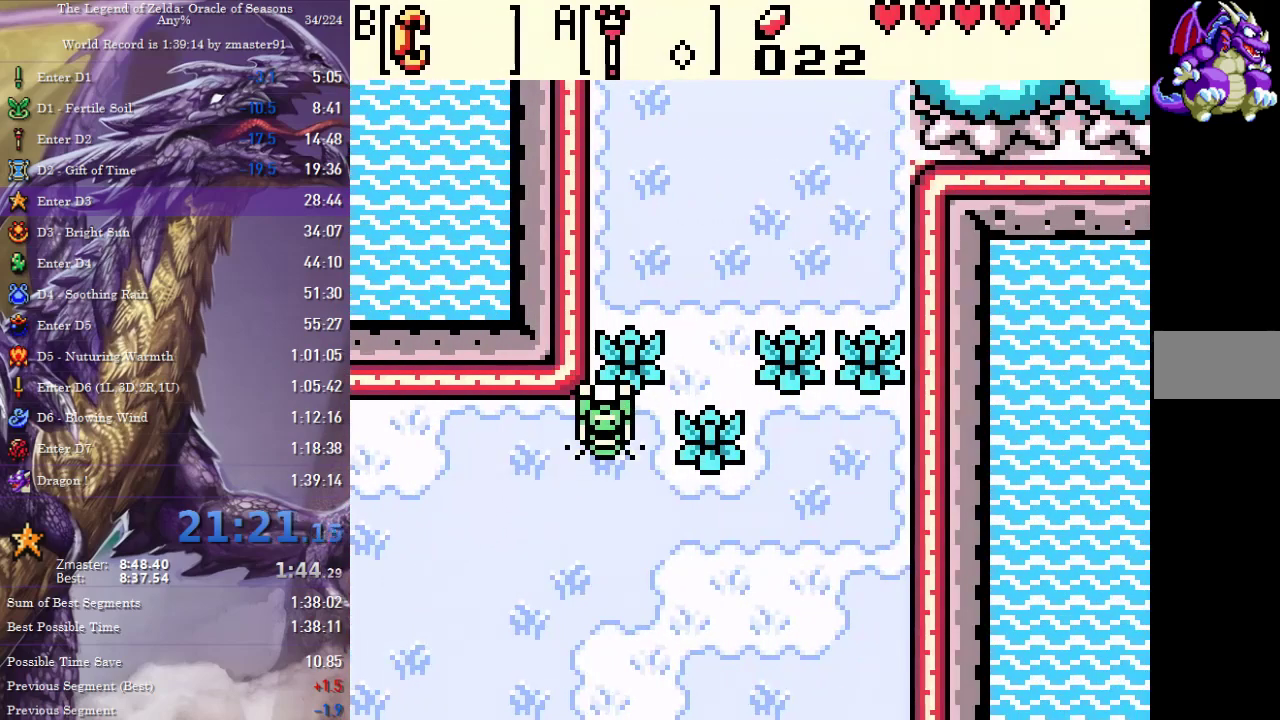
{"buttons": ["DPAD_UP", "DPAD_RIGHT"], "events": [[50, "DPAD_DOWN", "up"], [50, "DPAD_RIGHT", "down"], [67, "DPAD_UP", "down"]]}
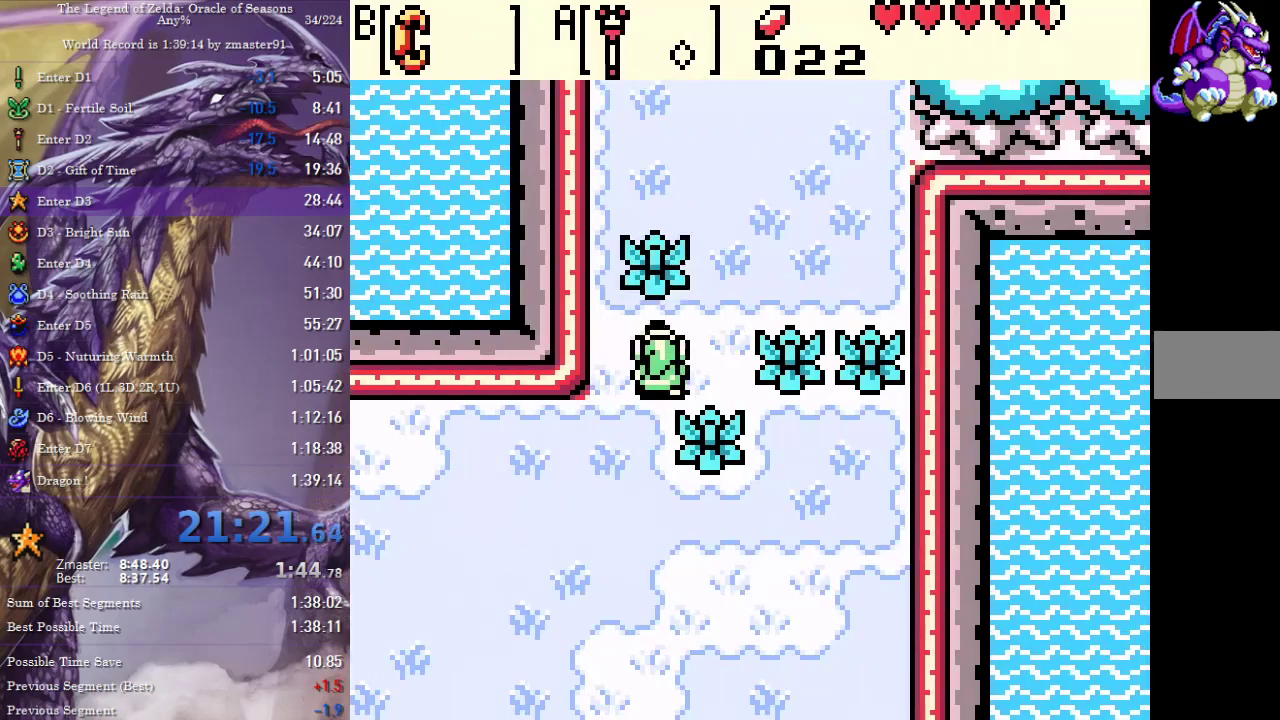
{"buttons": ["DPAD_UP", "DPAD_RIGHT"], "events": []}
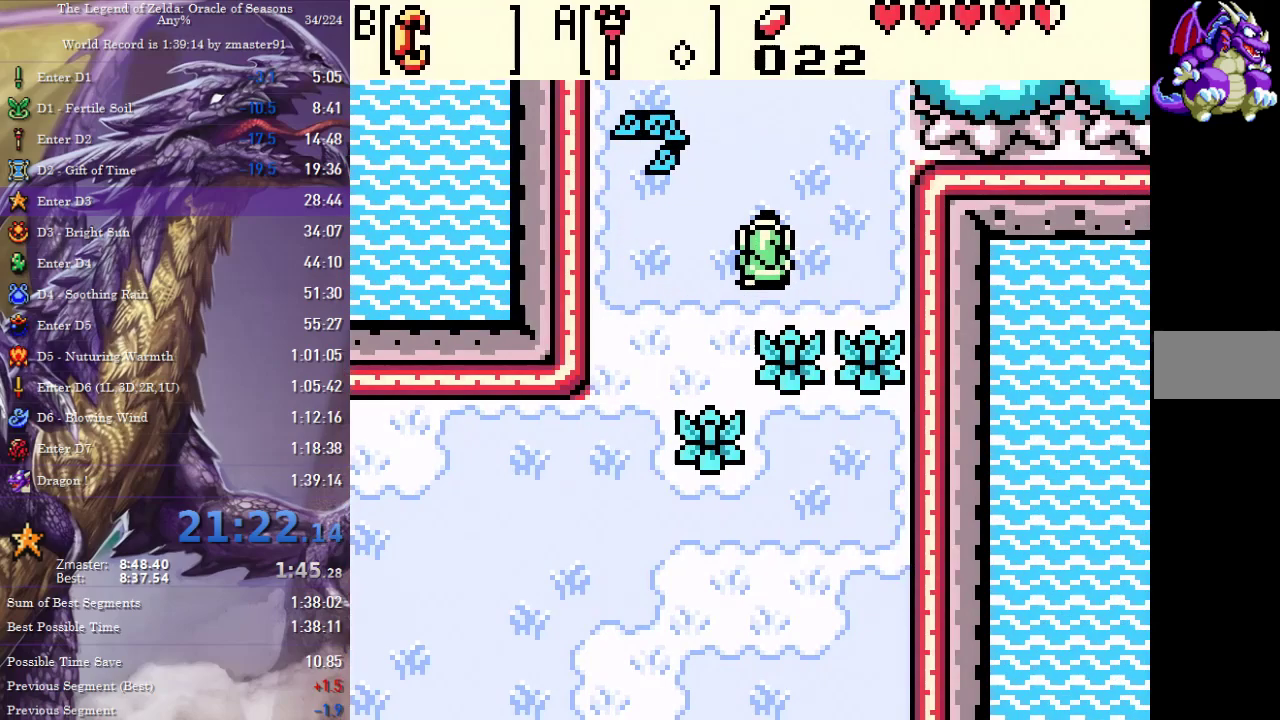
{"buttons": ["DPAD_UP"], "events": [[333, "DPAD_RIGHT", "up"]]}
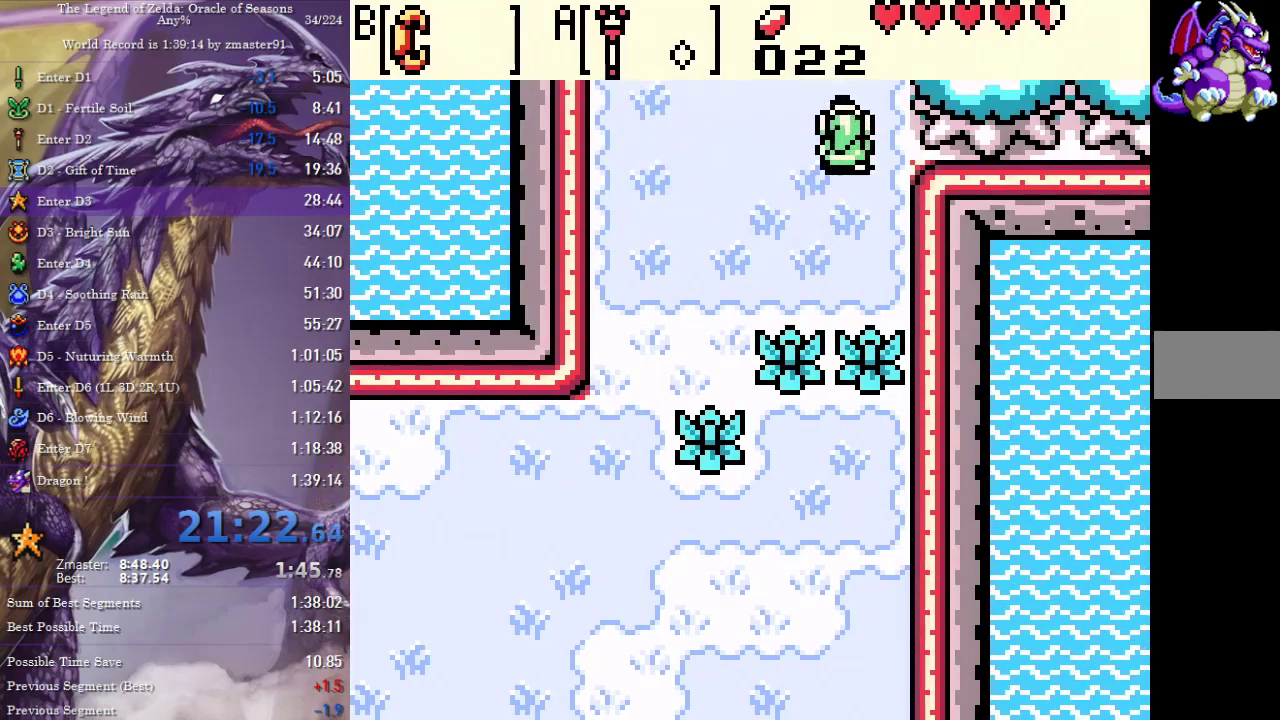
{"buttons": ["DPAD_UP"], "events": []}
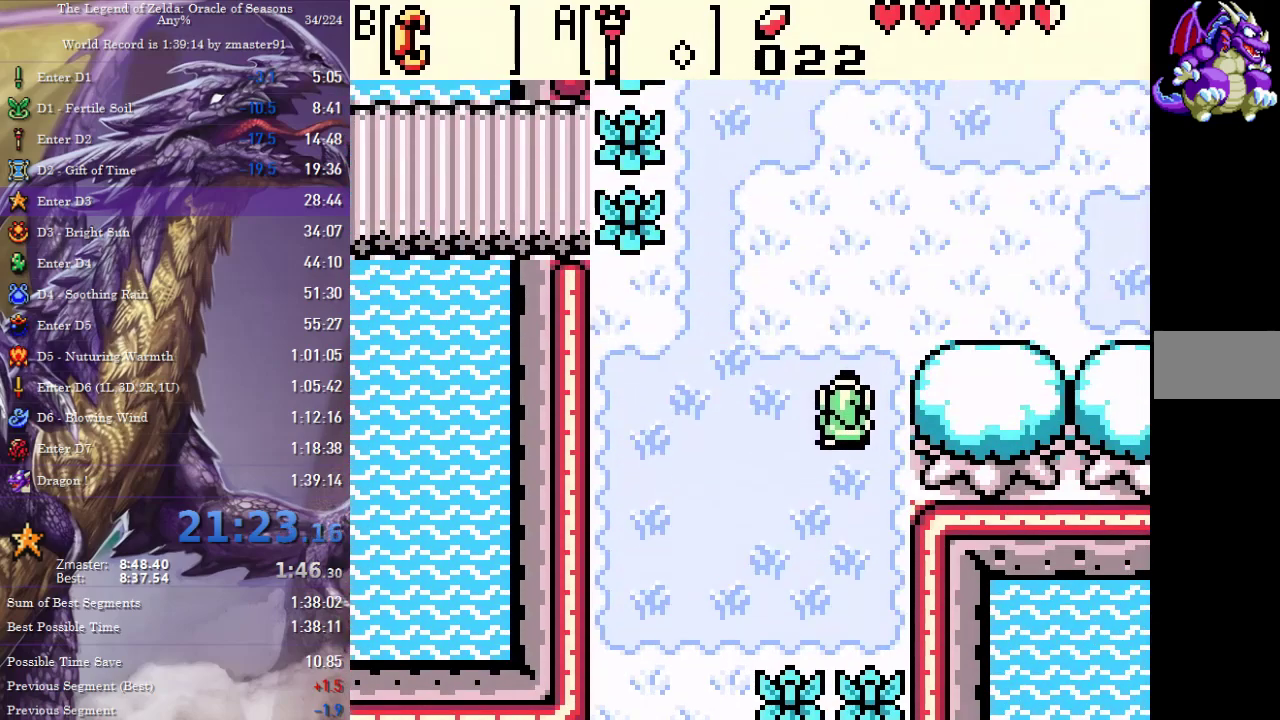
{"buttons": ["DPAD_UP"], "events": []}
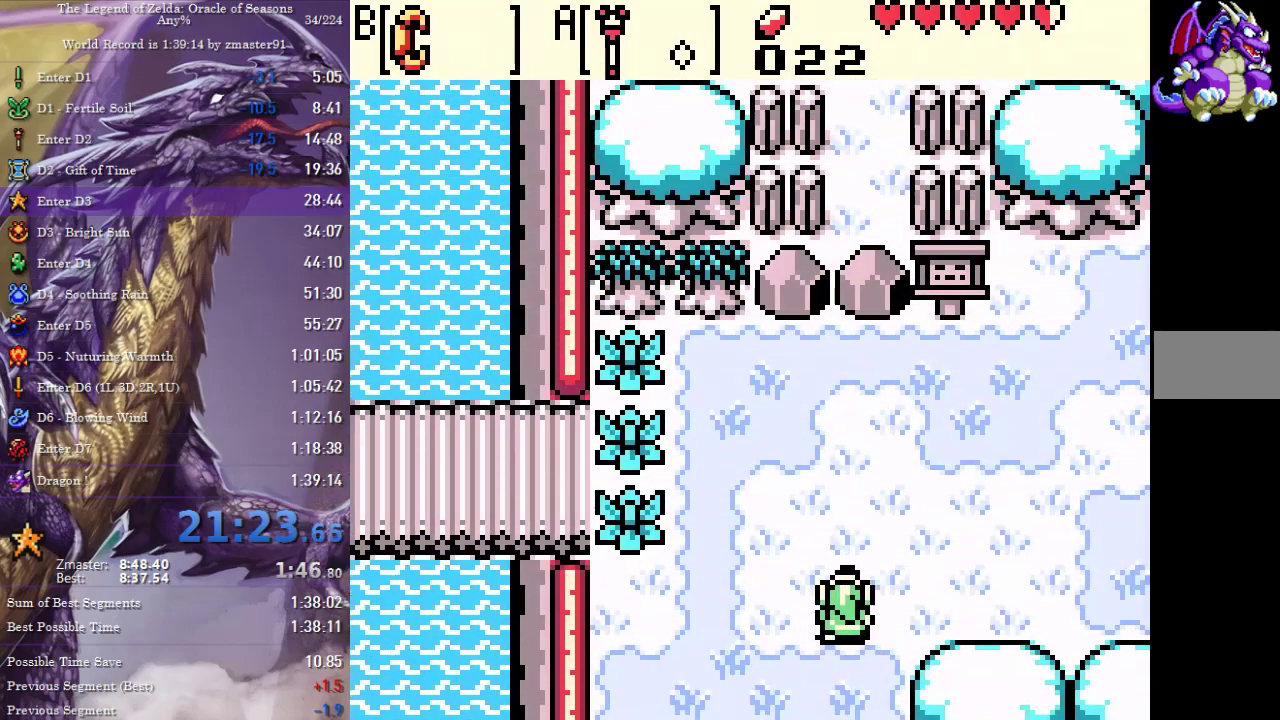
{"buttons": ["DPAD_UP"], "events": []}
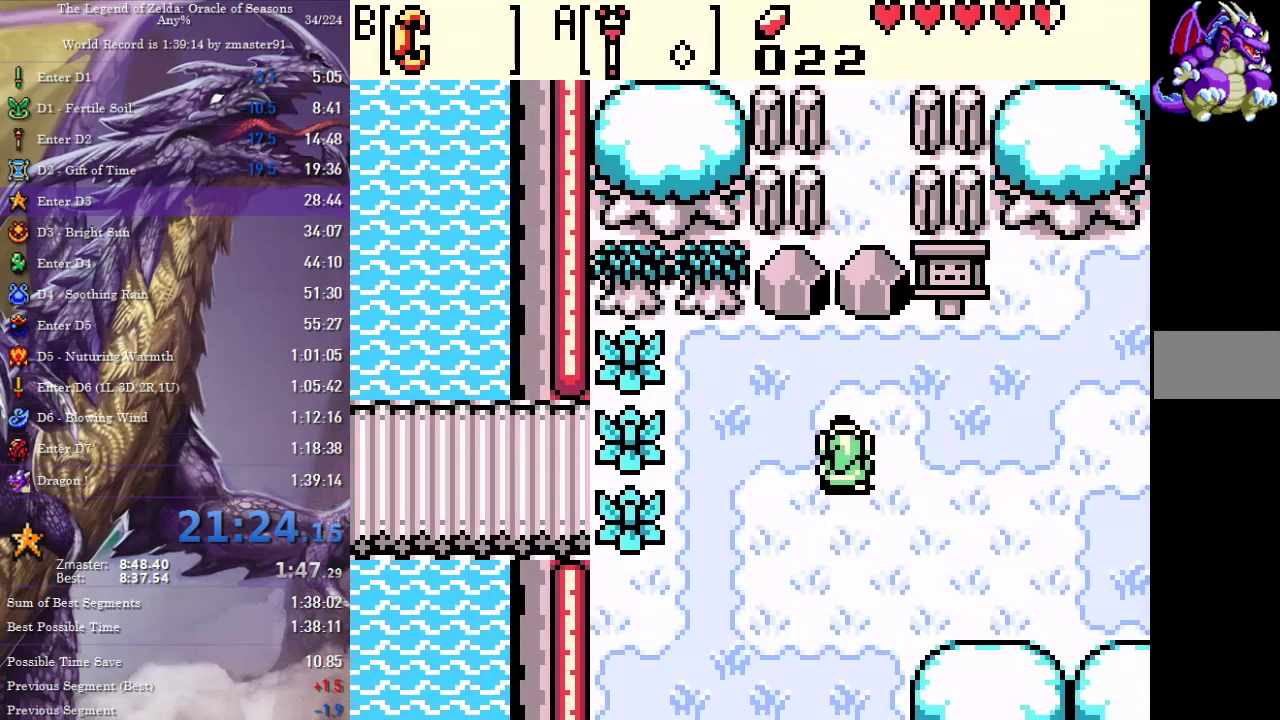
{"buttons": ["DPAD_DOWN"], "events": [[483, "DPAD_UP", "up"], [500, "DPAD_DOWN", "down"]]}
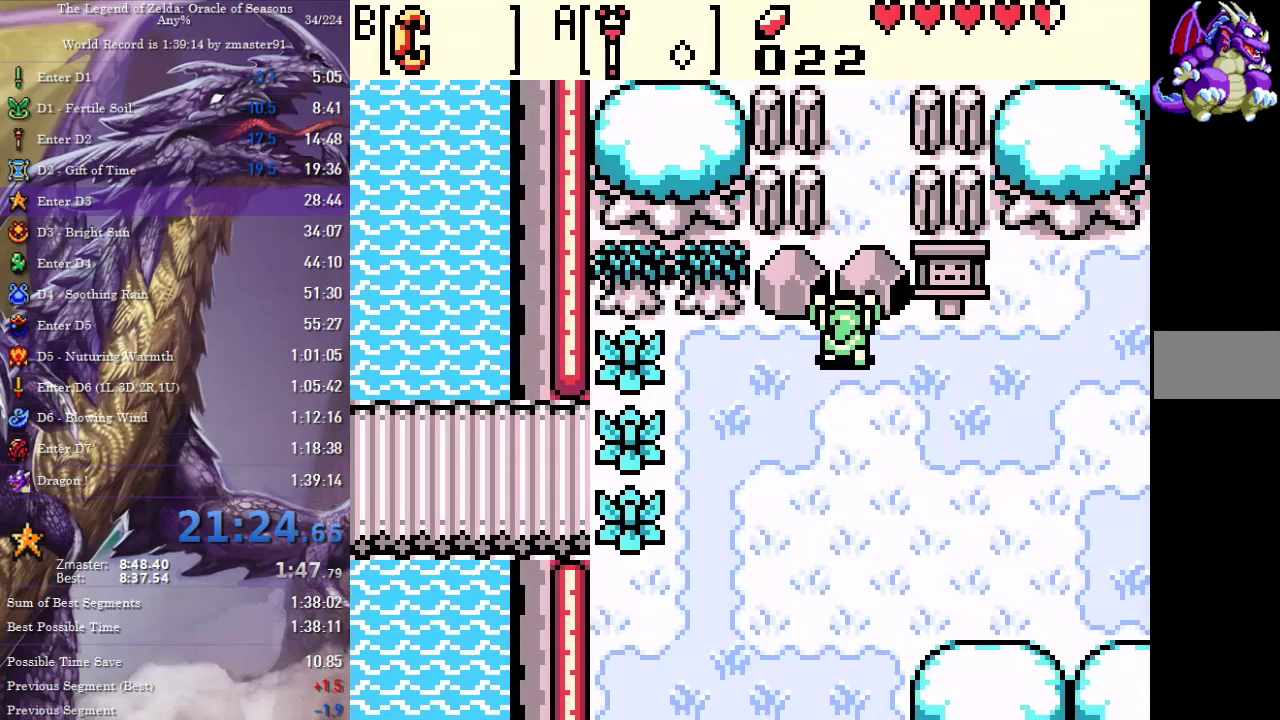
{"buttons": ["DPAD_UP"]}
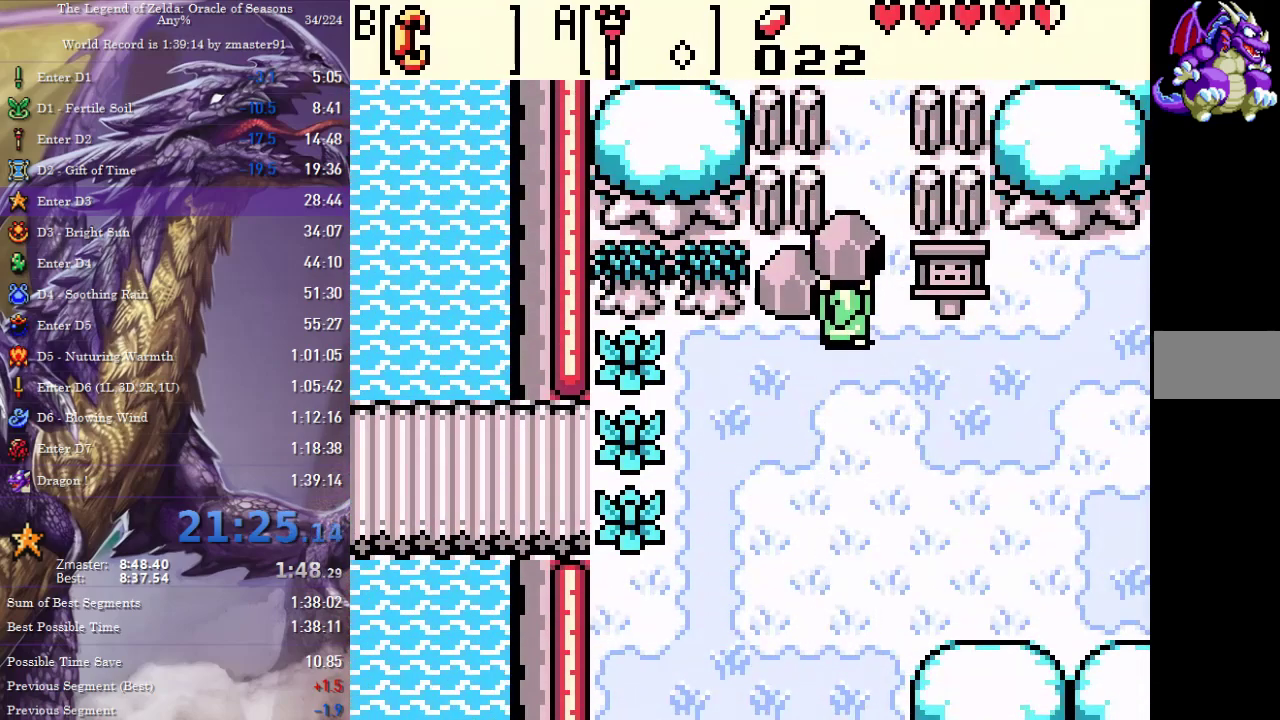
{"buttons": ["DPAD_UP"], "events": []}
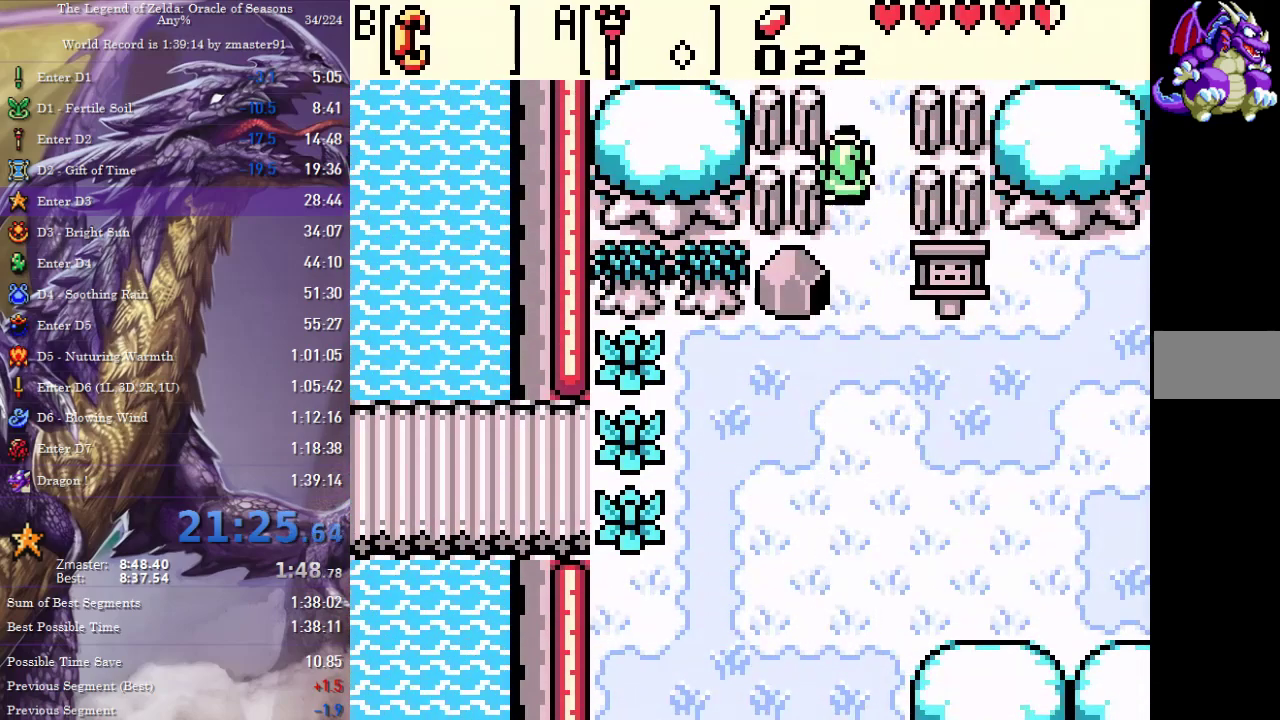
{"buttons": ["DPAD_UP"], "events": []}
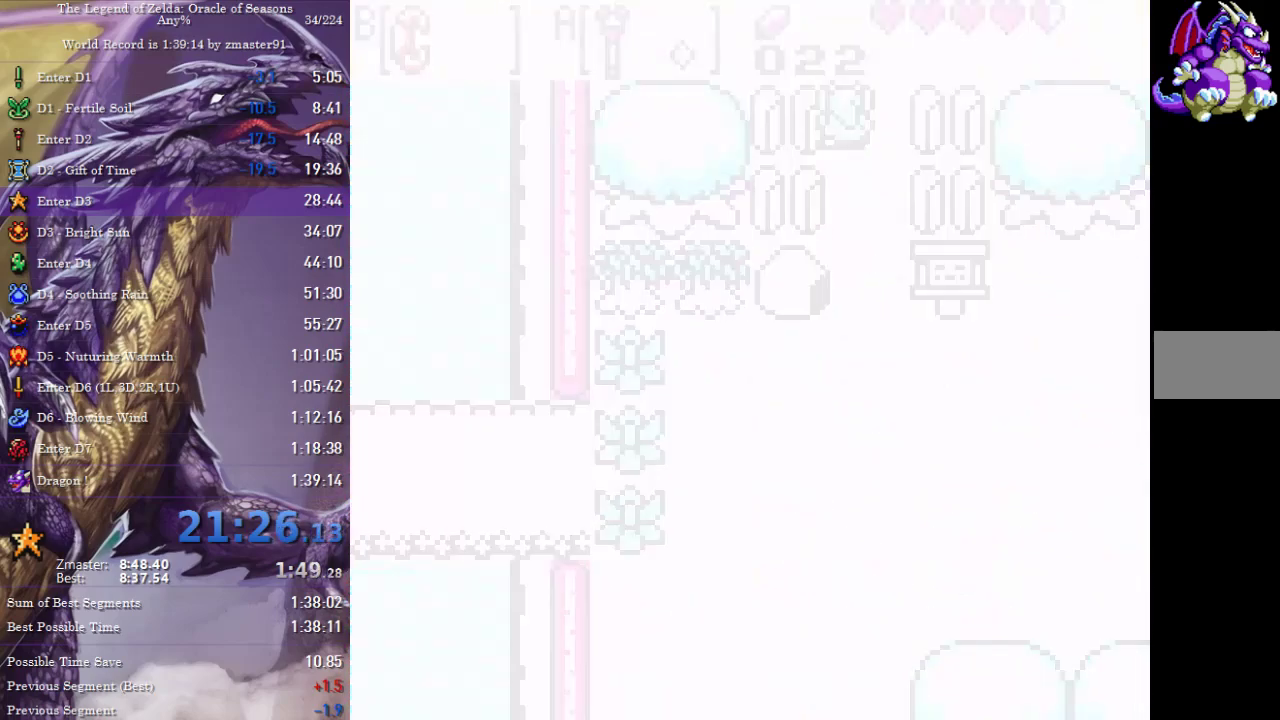
{"buttons": ["DPAD_UP"]}
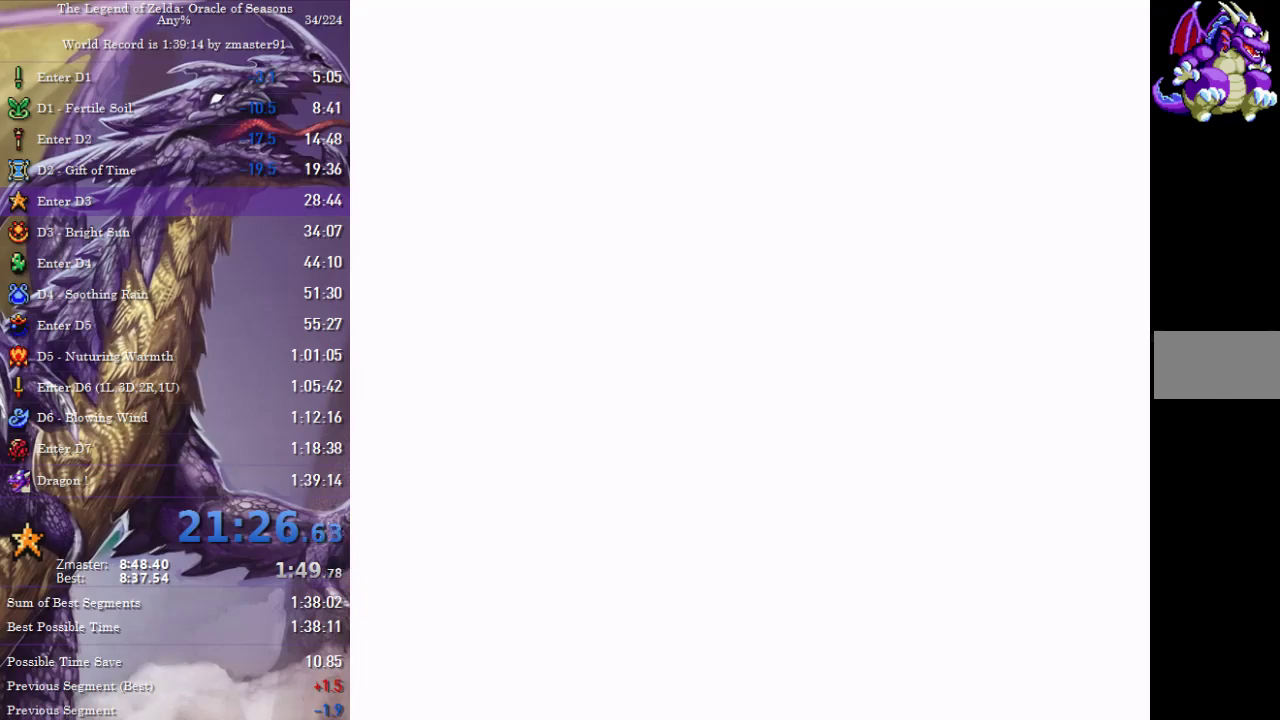
{"buttons": ["DPAD_UP"]}
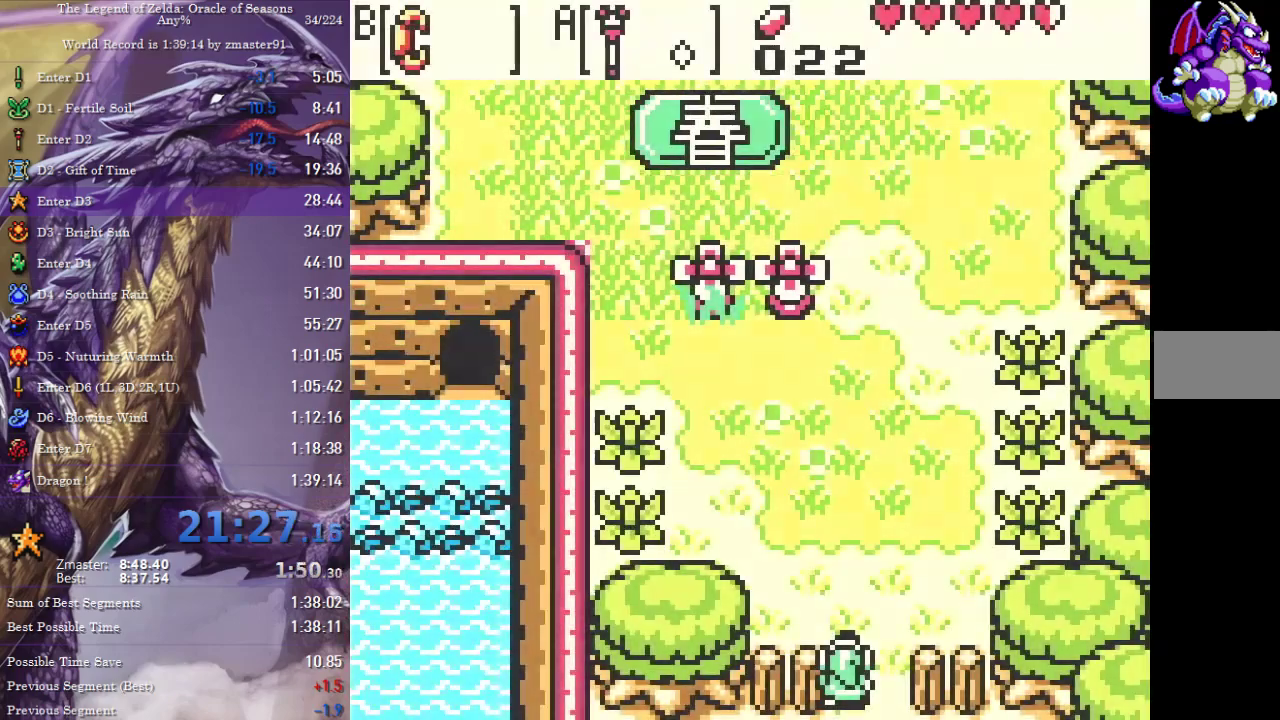
{"buttons": ["DPAD_UP"], "events": []}
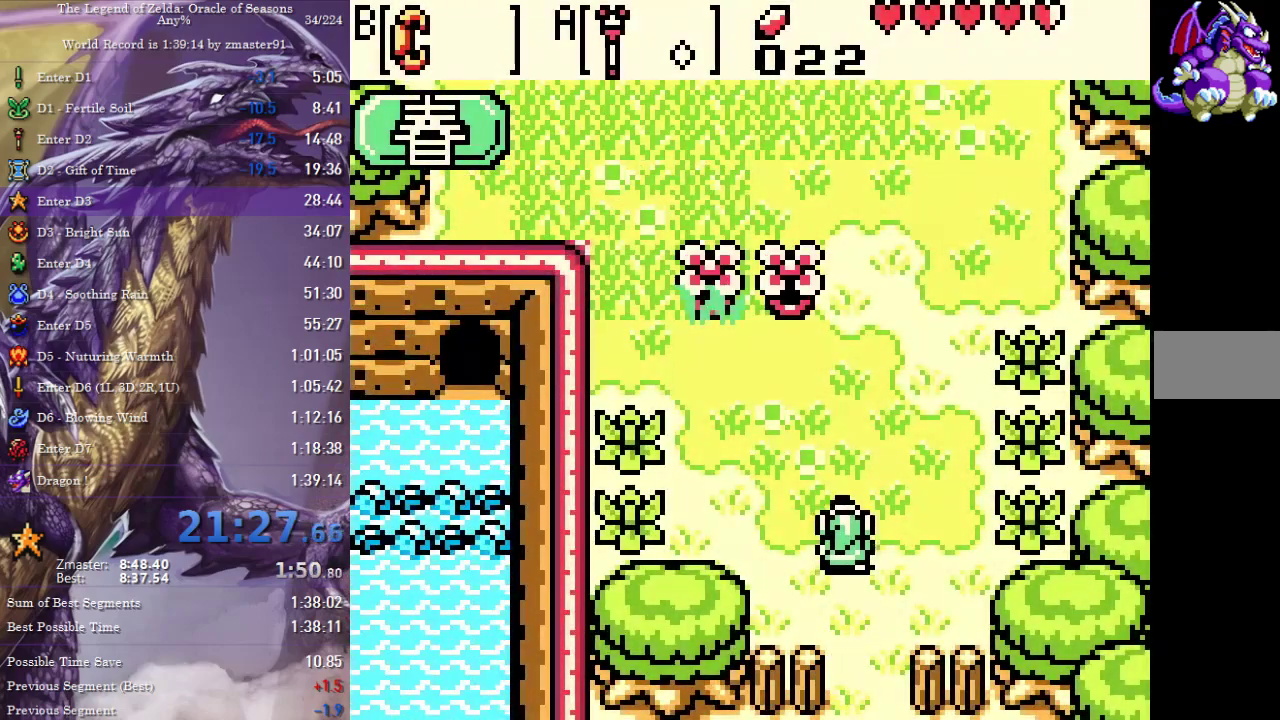
{"buttons": ["DPAD_UP"], "events": []}
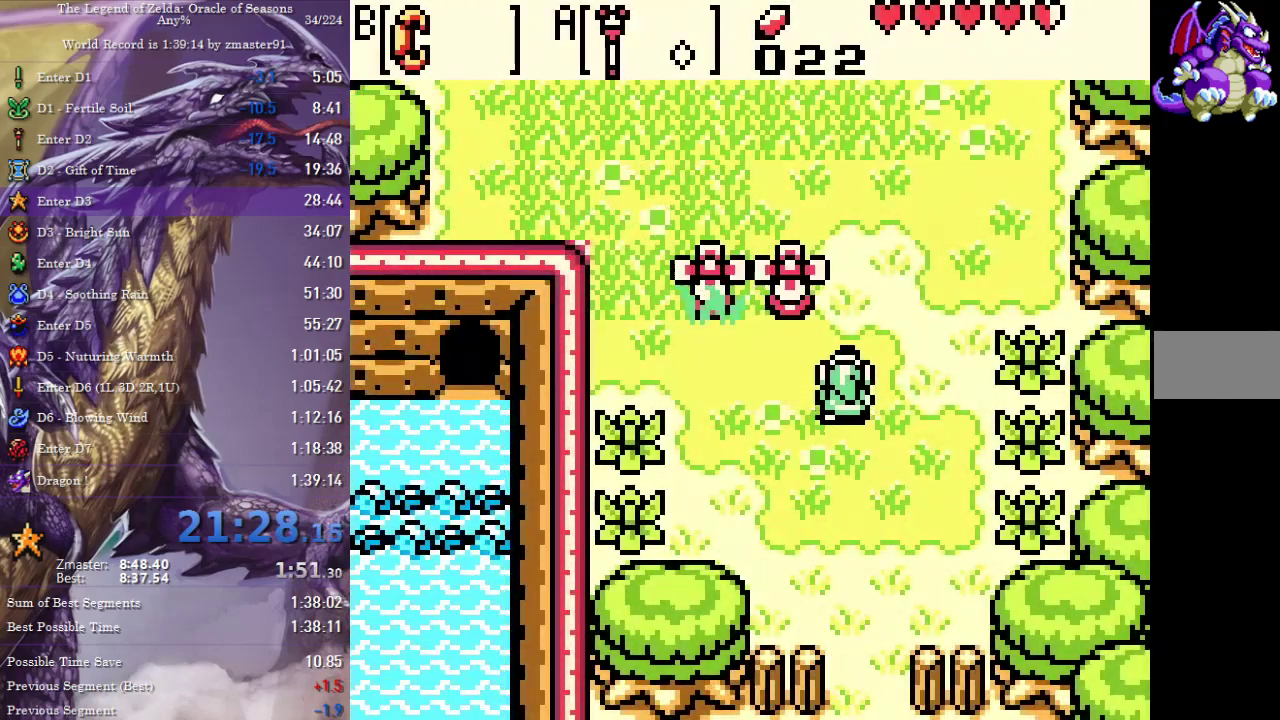
{"buttons": ["DPAD_UP"], "events": [[133, "DPAD_RIGHT", "down"], [233, "DPAD_RIGHT", "up"]]}
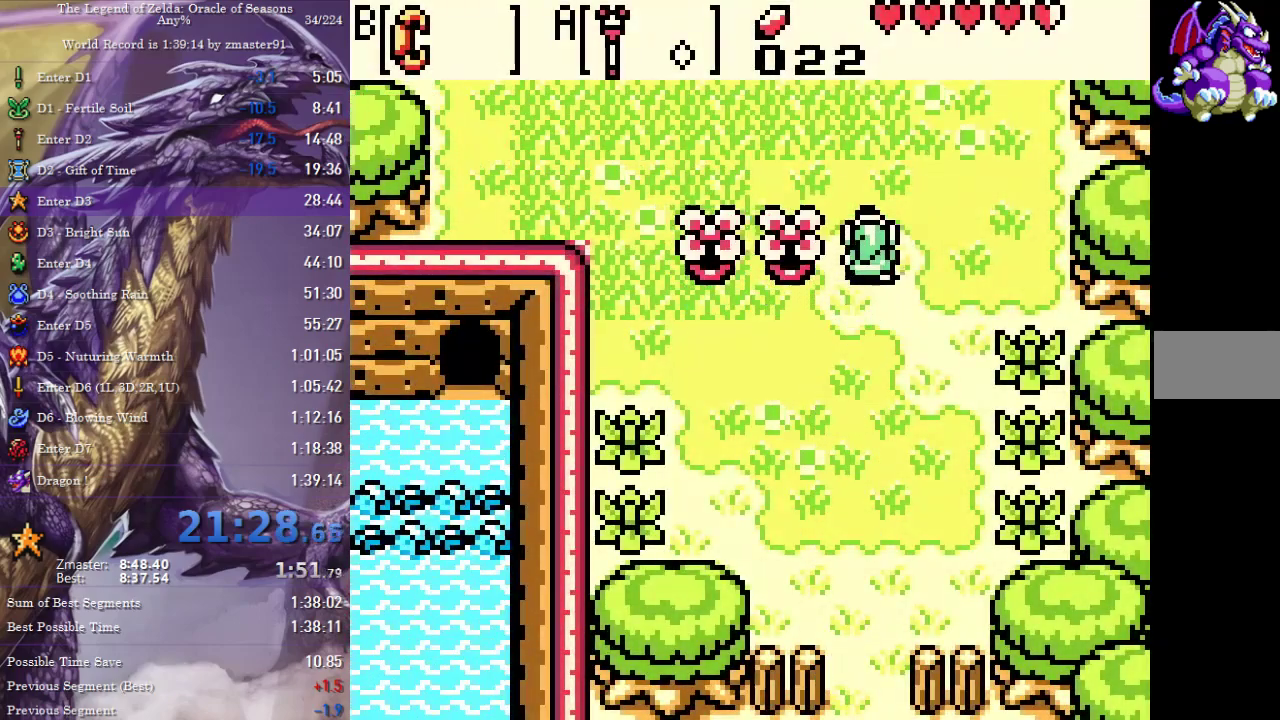
{"buttons": ["DPAD_UP"], "events": []}
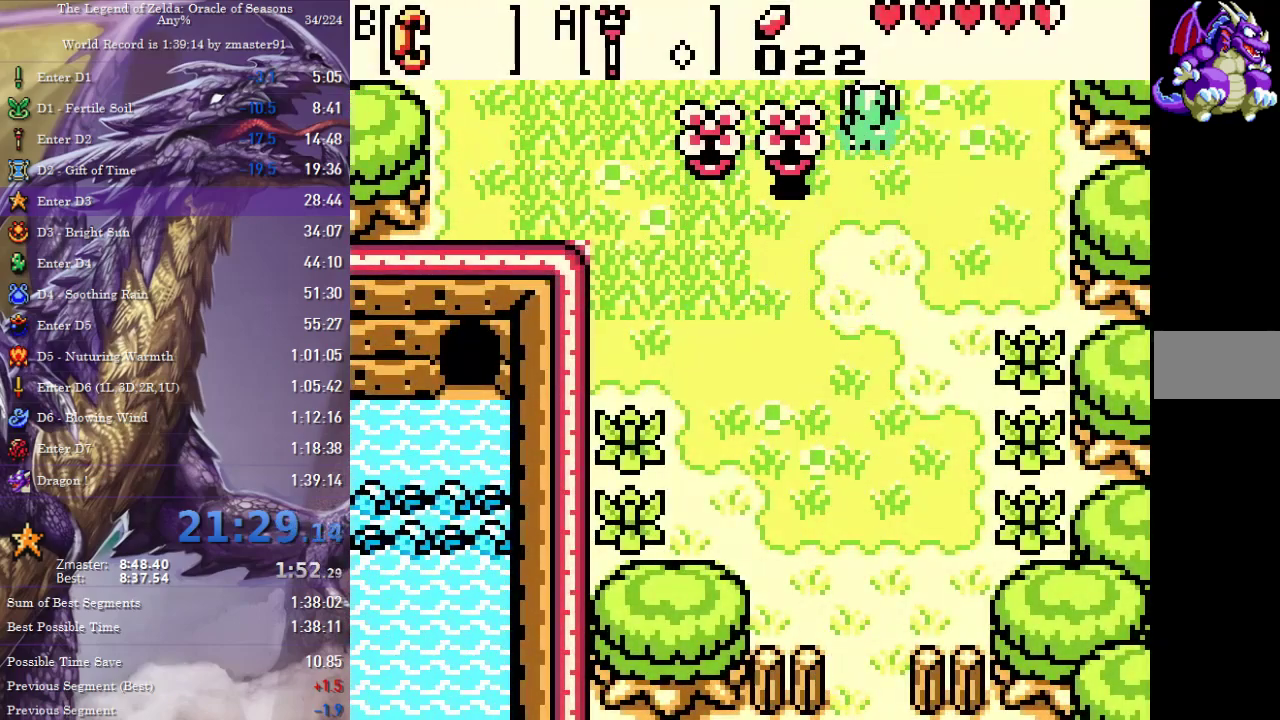
{"buttons": ["DPAD_UP"], "events": []}
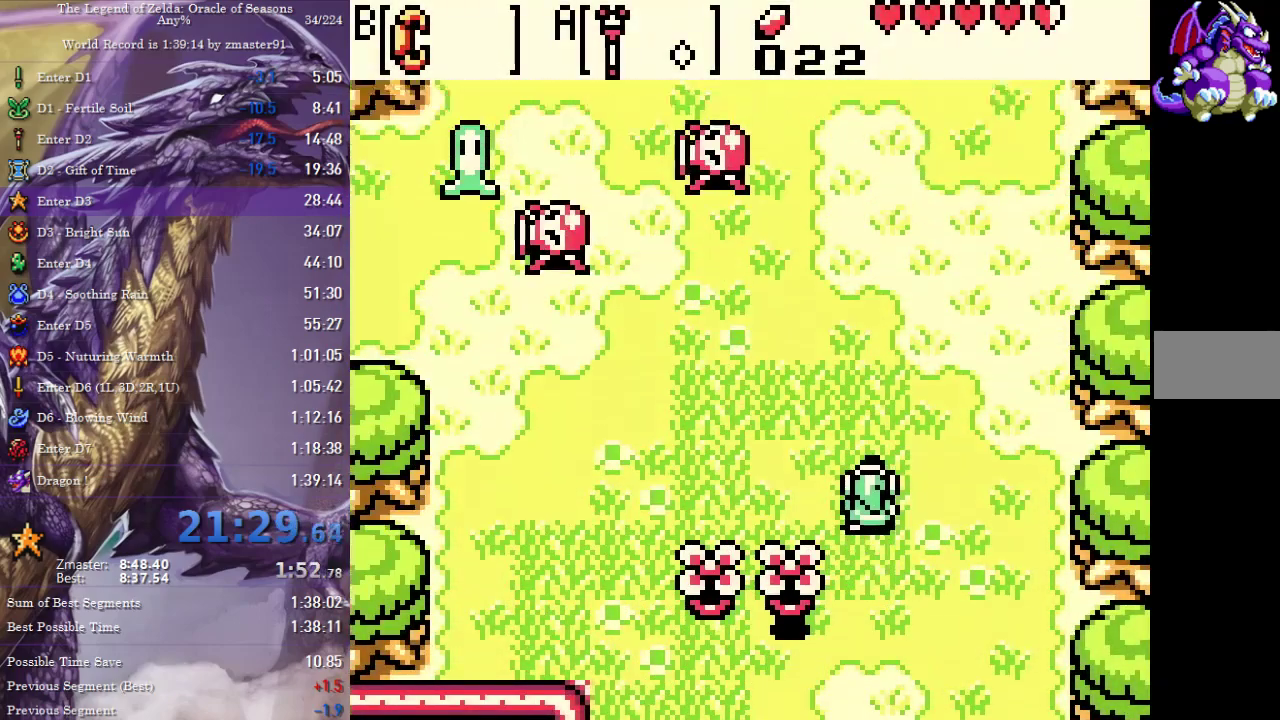
{"buttons": ["DPAD_UP"], "events": []}
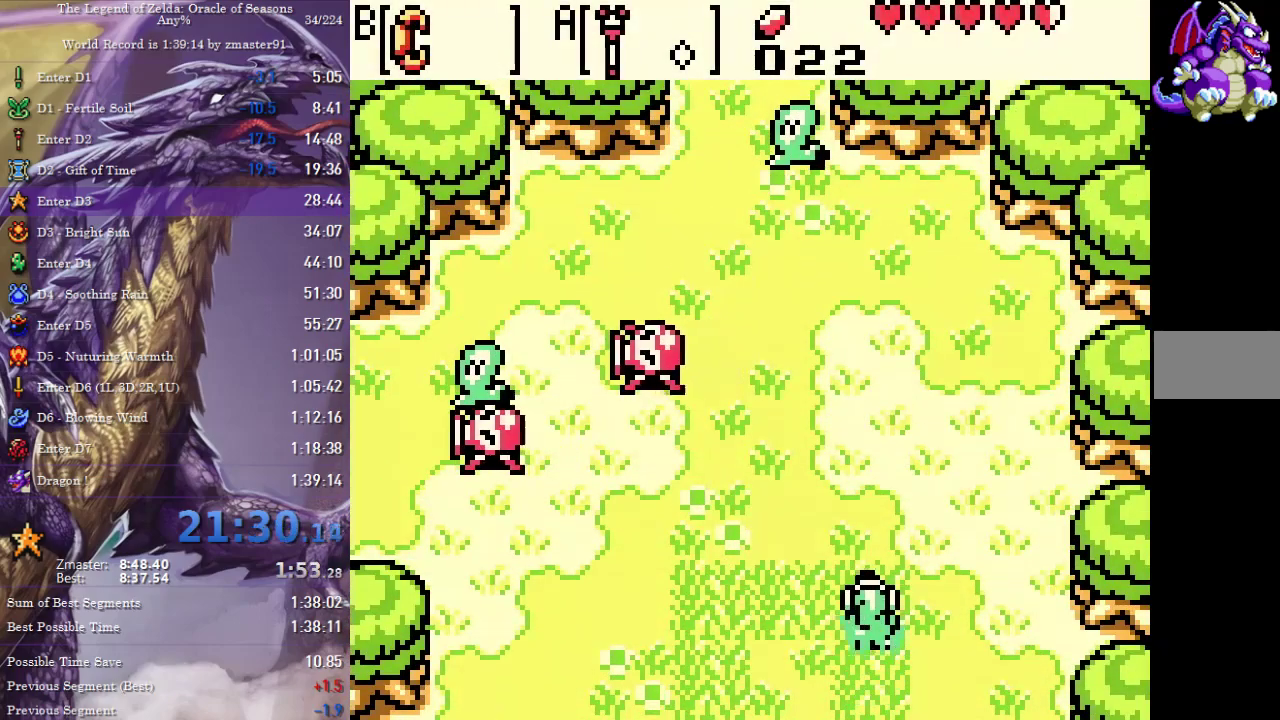
{"buttons": ["DPAD_UP"], "events": []}
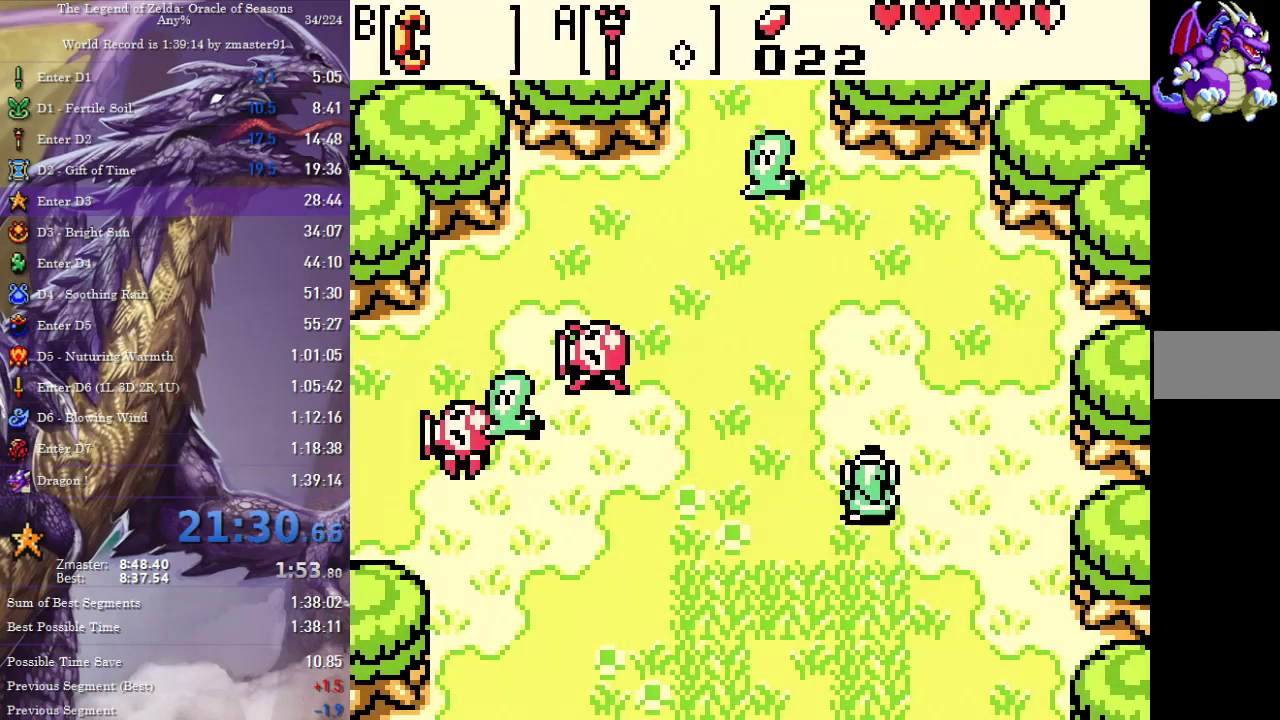
{"buttons": ["DPAD_UP"], "events": []}
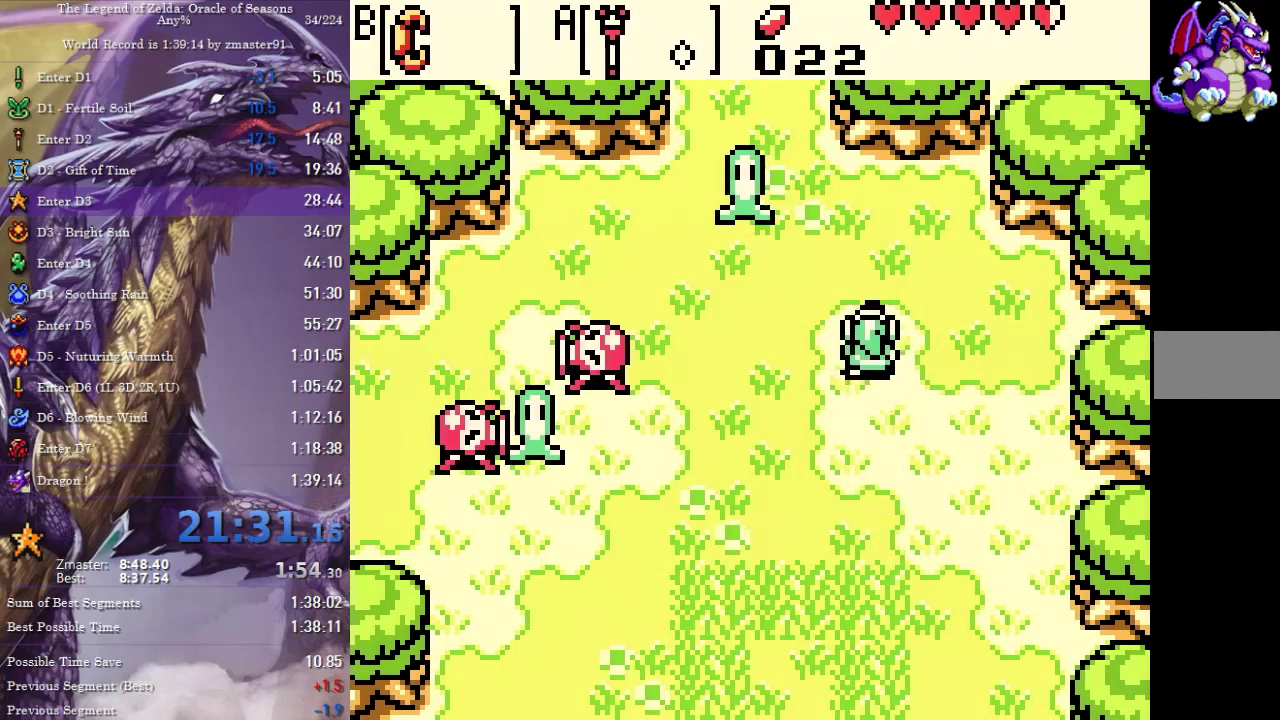
{"buttons": ["DPAD_UP", "DPAD_LEFT"], "events": [[350, "DPAD_LEFT", "down"]]}
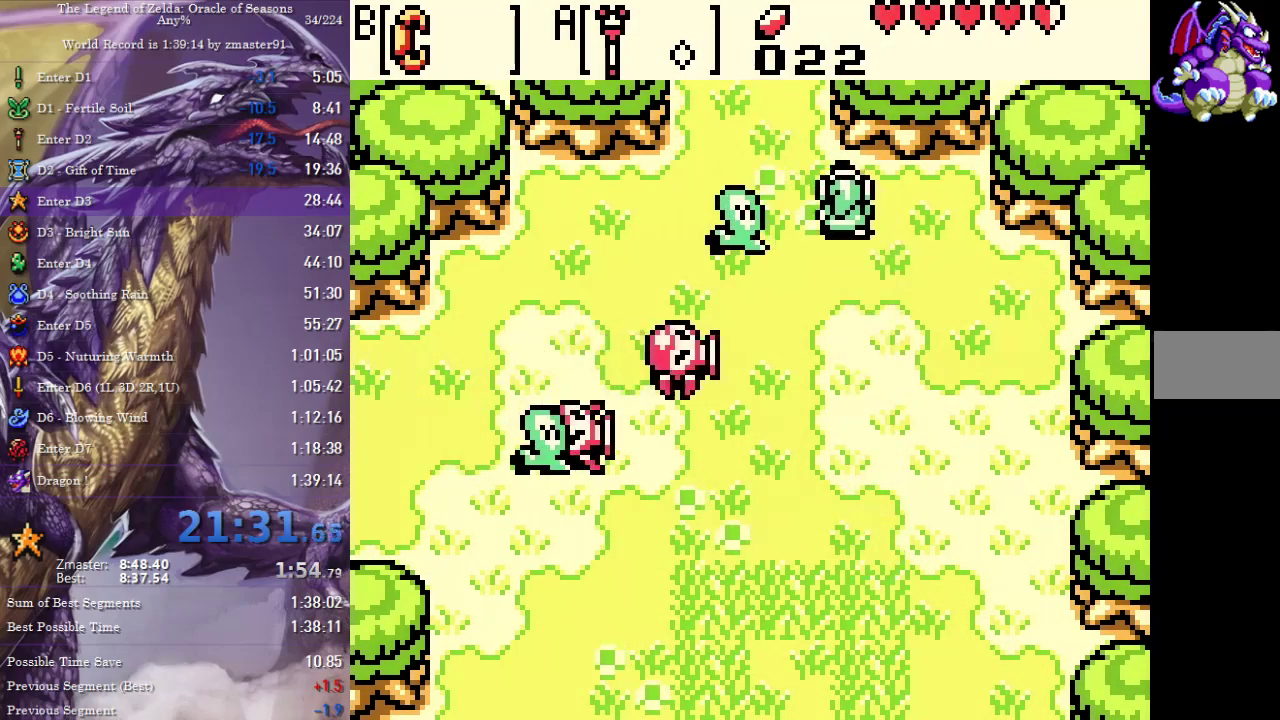
{"buttons": ["DPAD_UP"]}